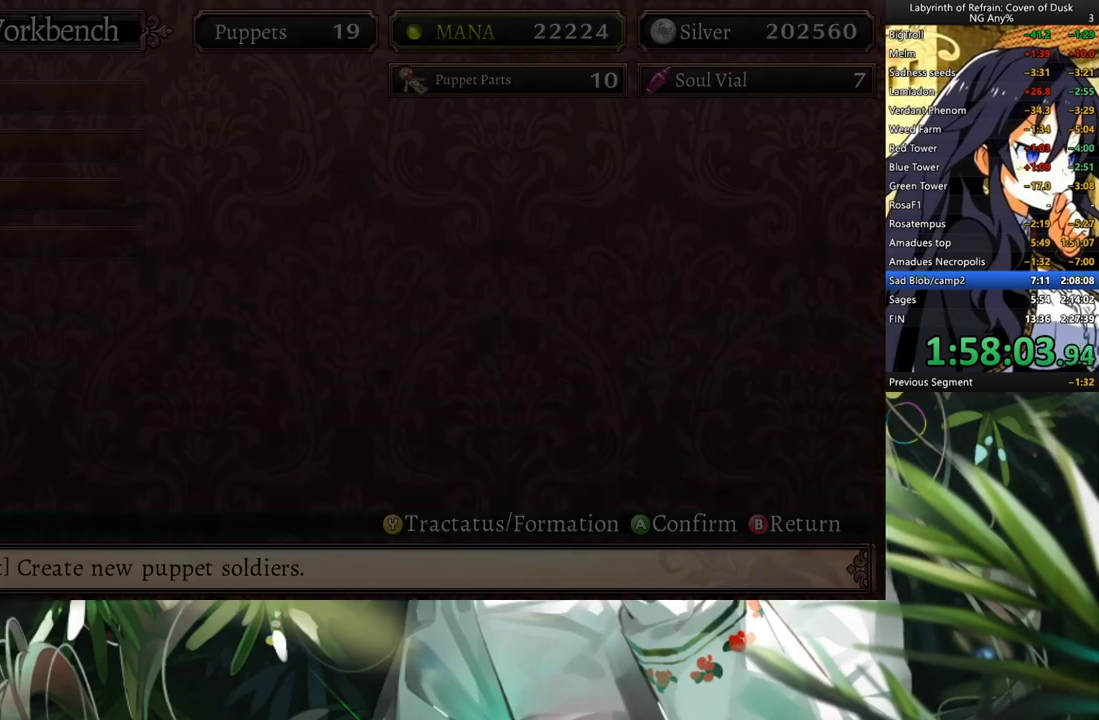
Gameplay with a controller (Xbox layout); each line is a JSON object with the inputs held at the frame after it. "events" lists button and stick changes between this image and that frame as [ms after this image, input, new state], when the widget could be followed in between. Not read: L2 R2.
{"buttons": [], "left_stick": "center", "right_stick": "center", "events": [[67, "A", "down"], [133, "A", "up"], [233, "A", "down"], [333, "A", "up"], [400, "A", "down"], [467, "A", "up"]]}
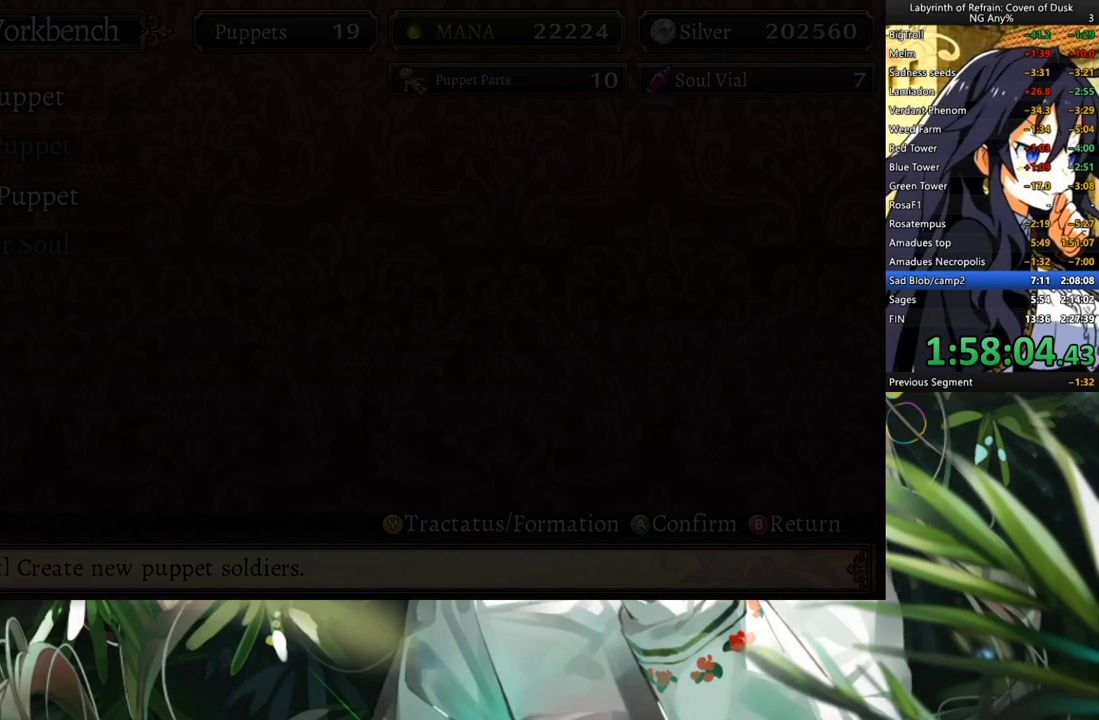
{"buttons": [], "left_stick": "center", "right_stick": "center", "events": [[67, "A", "down"], [167, "A", "up"], [267, "A", "down"], [367, "A", "up"], [433, "A", "down"], [500, "A", "up"]]}
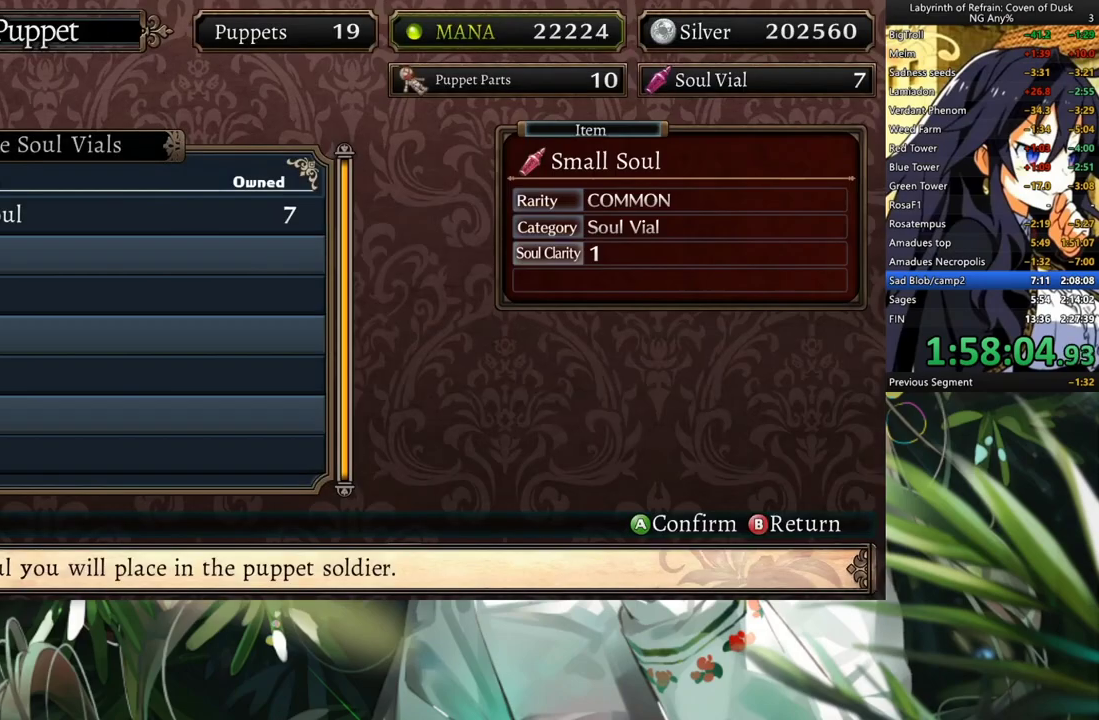
{"buttons": [], "left_stick": "center", "right_stick": "center", "events": [[67, "A", "down"], [133, "A", "up"], [233, "A", "down"], [333, "A", "up"]]}
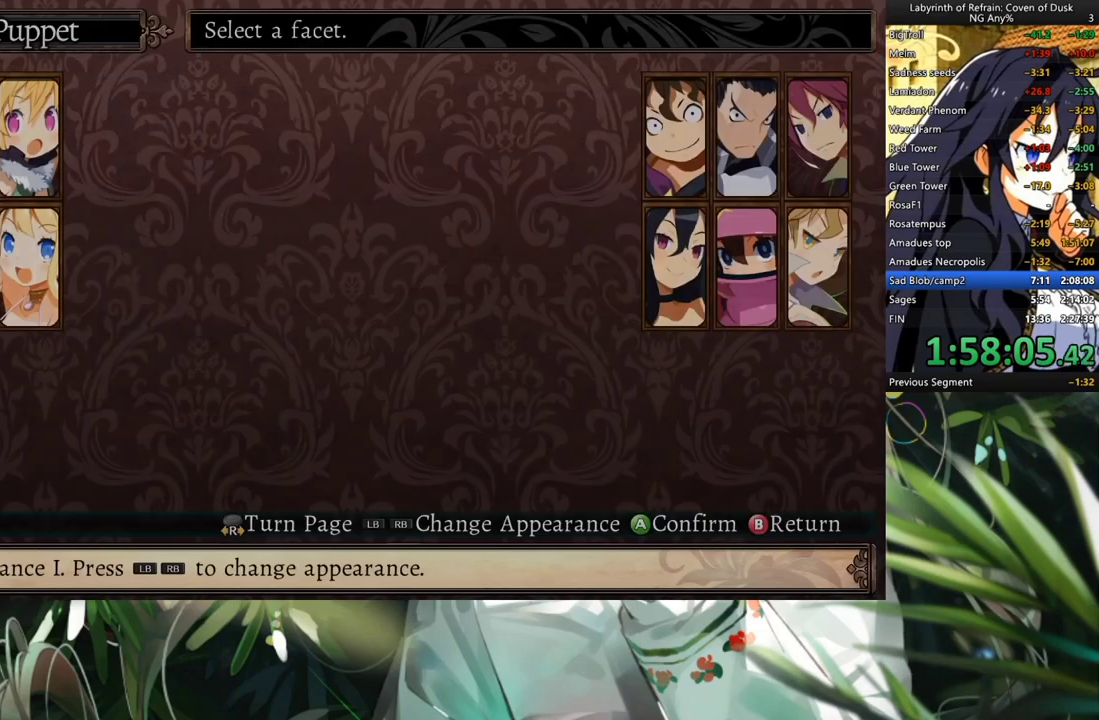
{"buttons": ["DPAD_RIGHT"], "left_stick": "center", "right_stick": "center", "events": [[133, "DPAD_RIGHT", "down"], [233, "DPAD_RIGHT", "up"], [300, "DPAD_RIGHT", "down"], [367, "DPAD_RIGHT", "up"], [433, "DPAD_RIGHT", "down"]]}
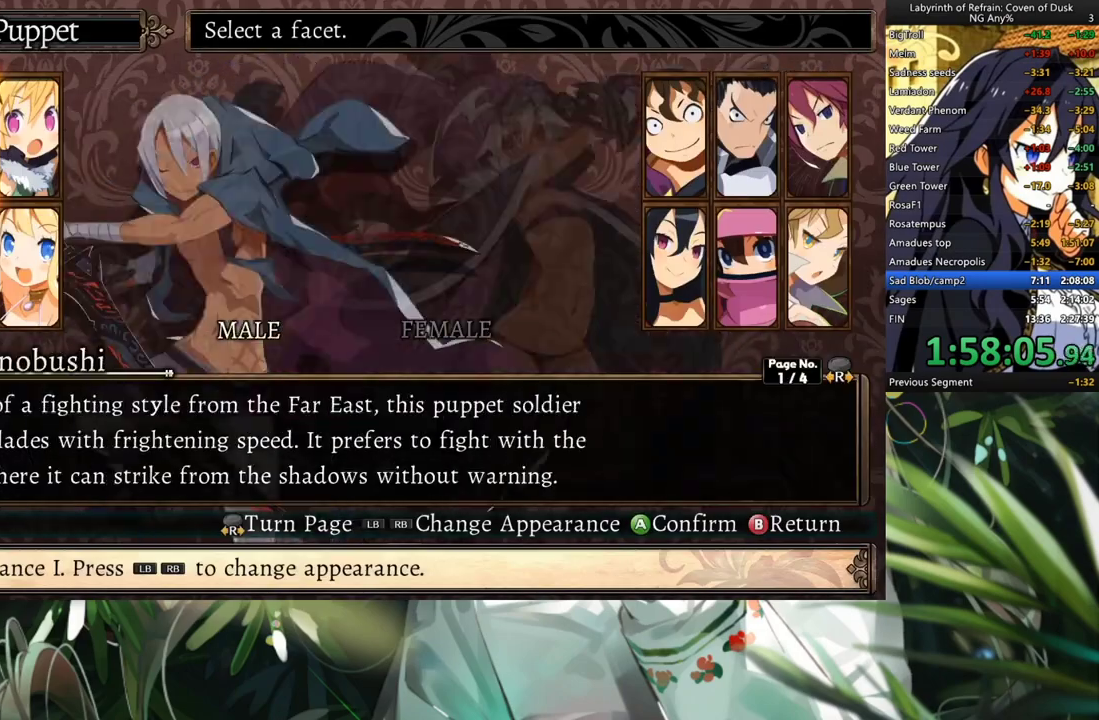
{"buttons": [], "left_stick": "center", "right_stick": "center", "events": [[33, "DPAD_RIGHT", "up"], [100, "DPAD_RIGHT", "down"], [200, "DPAD_RIGHT", "up"], [233, "DPAD_RIGHT", "down"], [367, "A", "down"], [367, "DPAD_RIGHT", "up"], [500, "A", "up"]]}
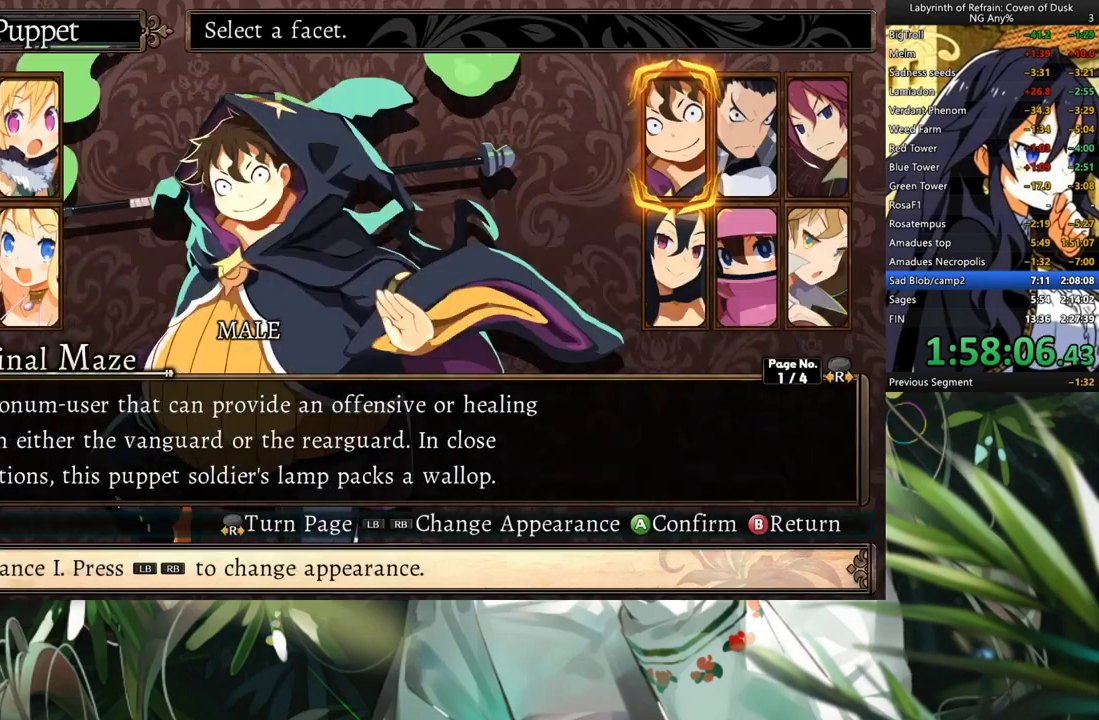
{"buttons": [], "left_stick": "center", "right_stick": "center", "events": []}
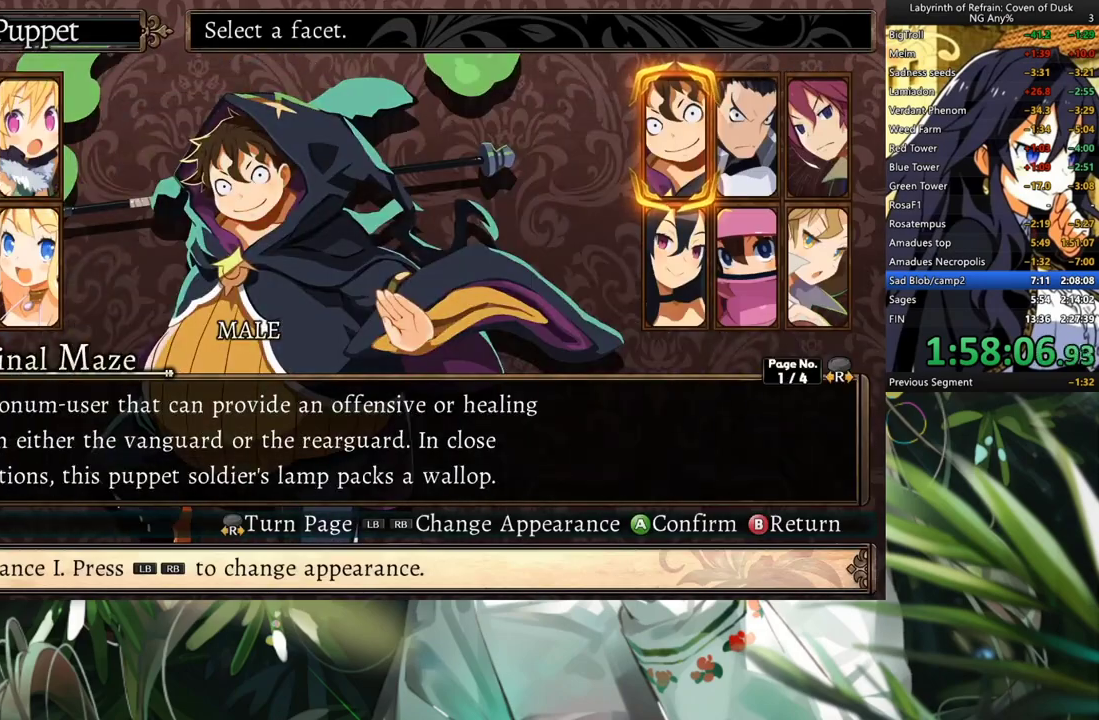
{"buttons": [], "left_stick": "center", "right_stick": "center", "events": []}
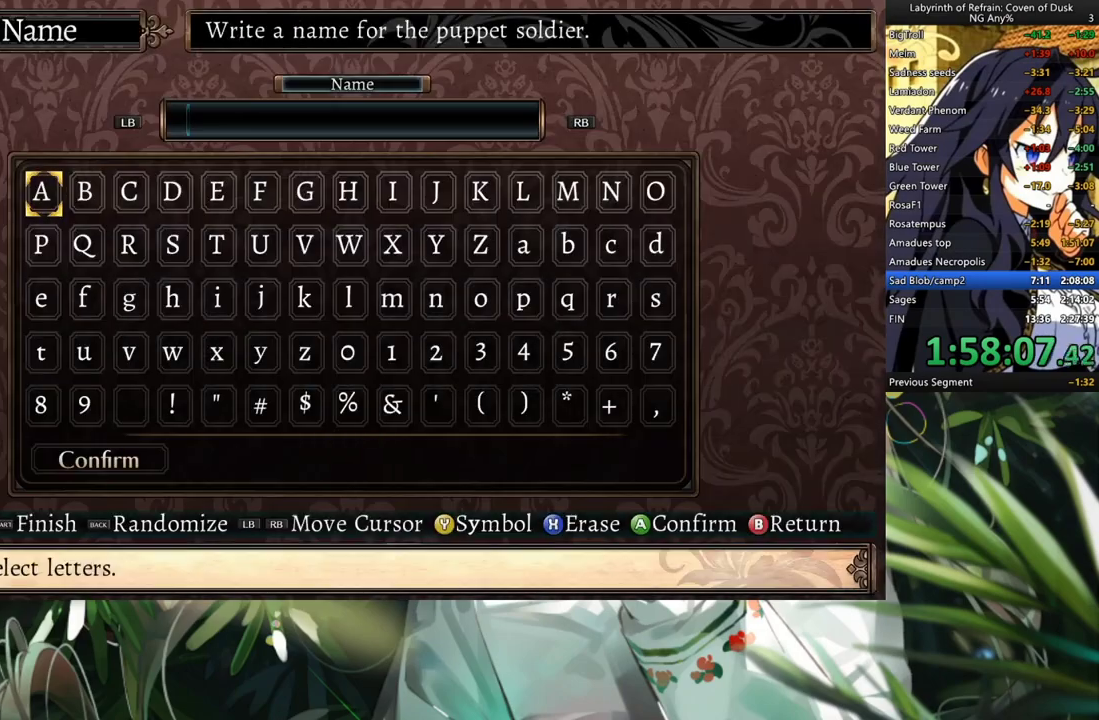
{"buttons": [], "left_stick": "center", "right_stick": "center", "events": [[33, "SELECT", "down"], [133, "SELECT", "up"], [367, "SELECT", "down"], [500, "SELECT", "up"]]}
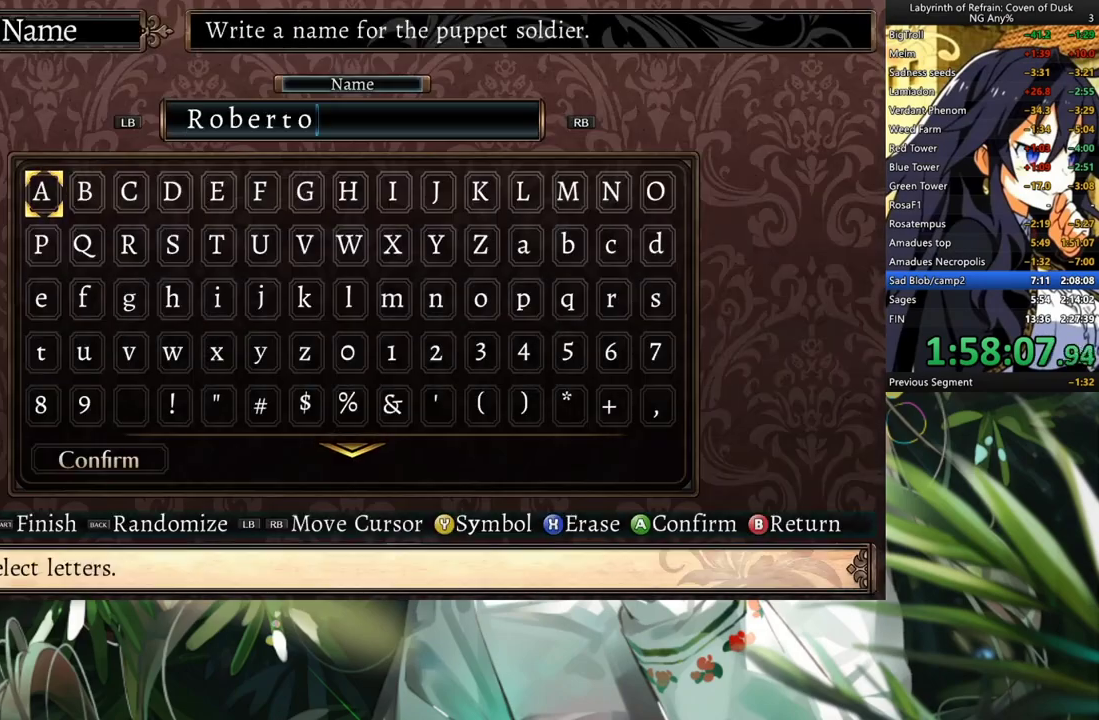
{"buttons": ["DPAD_LEFT"], "left_stick": "center", "right_stick": "center", "events": [[100, "START", "down"], [200, "START", "up"], [267, "START", "down"], [367, "START", "up"], [400, "DPAD_LEFT", "down"]]}
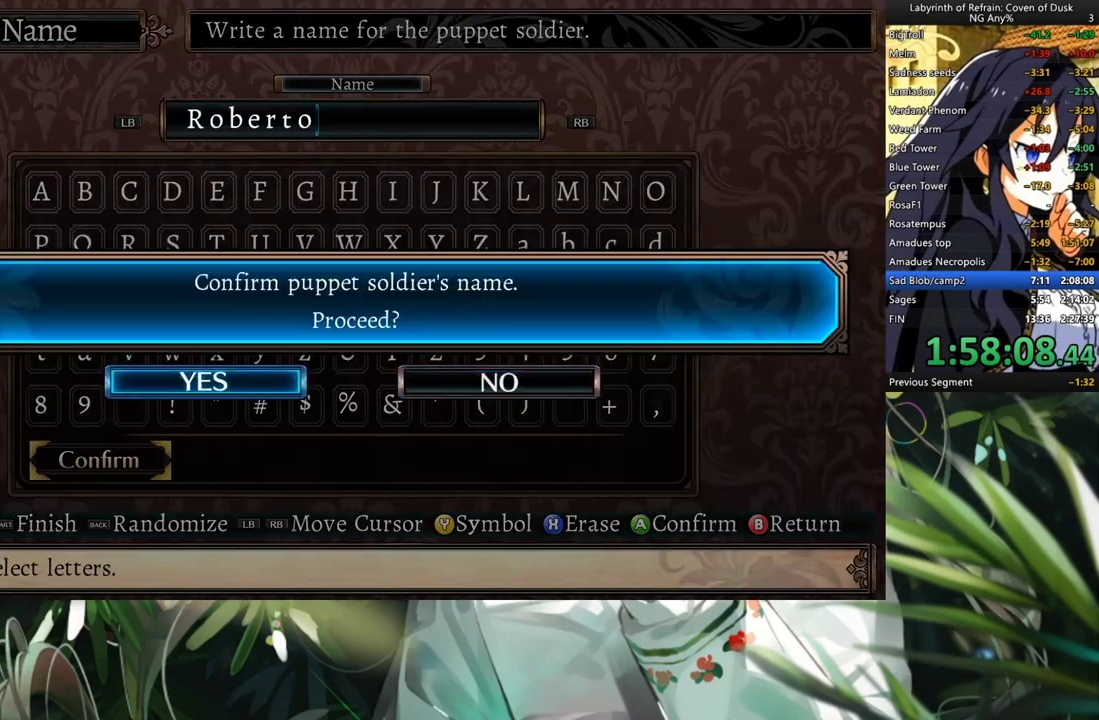
{"buttons": [], "left_stick": "center", "right_stick": "center", "events": [[33, "A", "down"], [33, "DPAD_LEFT", "up"], [167, "A", "up"]]}
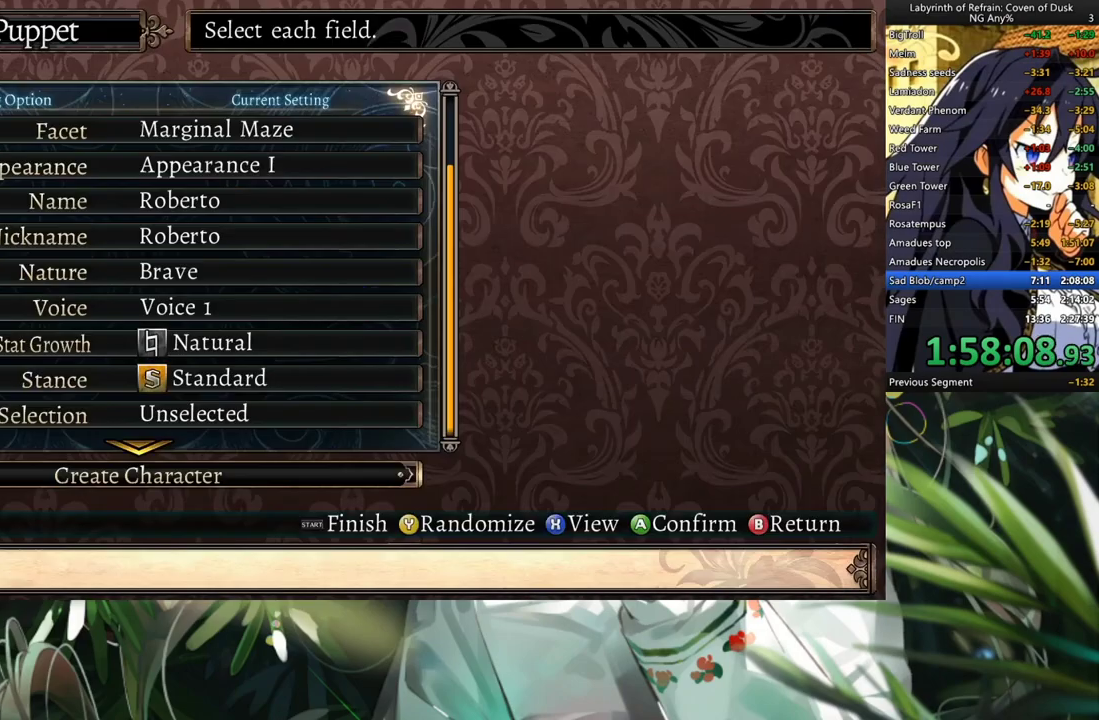
{"buttons": ["DPAD_UP"], "left_stick": "center", "right_stick": "center", "events": [[433, "DPAD_UP", "down"]]}
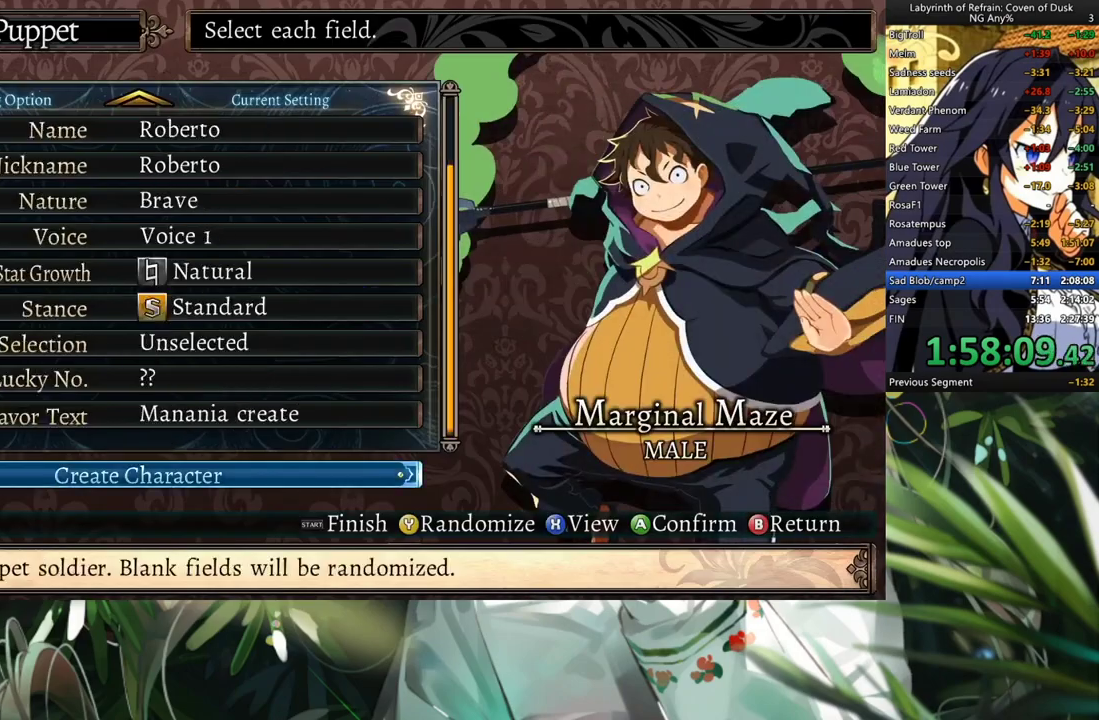
{"buttons": [], "left_stick": "center", "right_stick": "center", "events": [[67, "A", "down"], [67, "DPAD_UP", "up"], [167, "A", "up"], [233, "DPAD_LEFT", "down"], [333, "A", "down"], [367, "DPAD_LEFT", "up"], [400, "A", "up"]]}
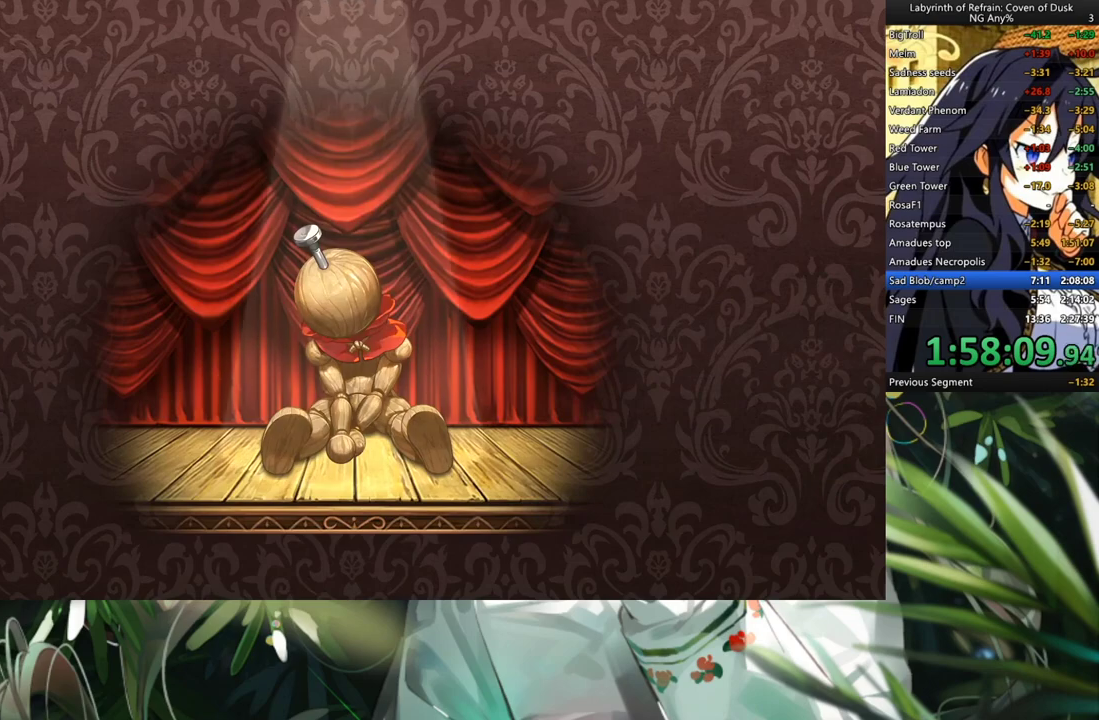
{"buttons": [], "left_stick": "center", "right_stick": "center", "events": []}
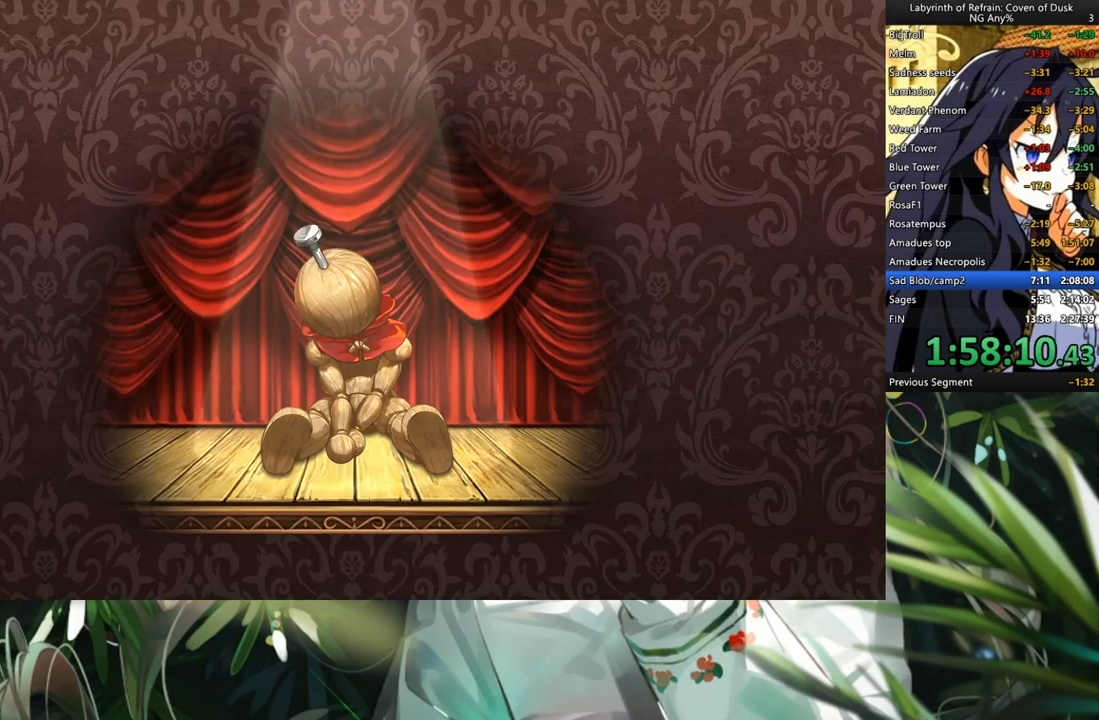
{"buttons": [], "left_stick": "center", "right_stick": "center", "events": []}
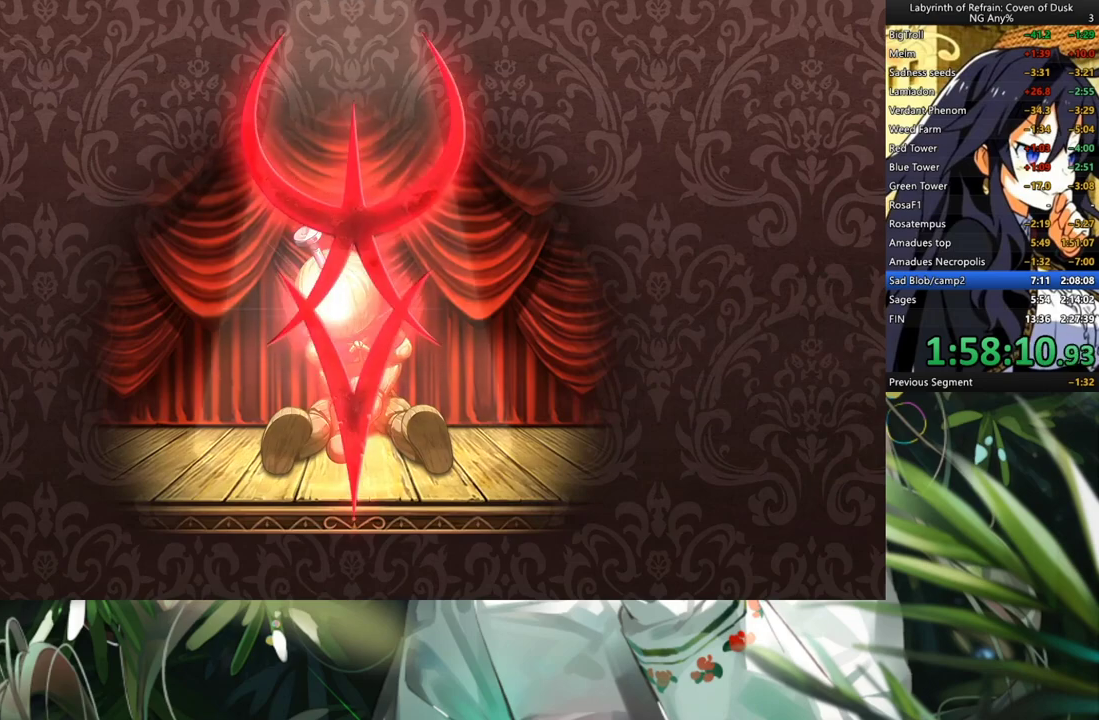
{"buttons": ["A"], "left_stick": "center", "right_stick": "center", "events": [[267, "A", "down"], [367, "A", "up"], [467, "A", "down"]]}
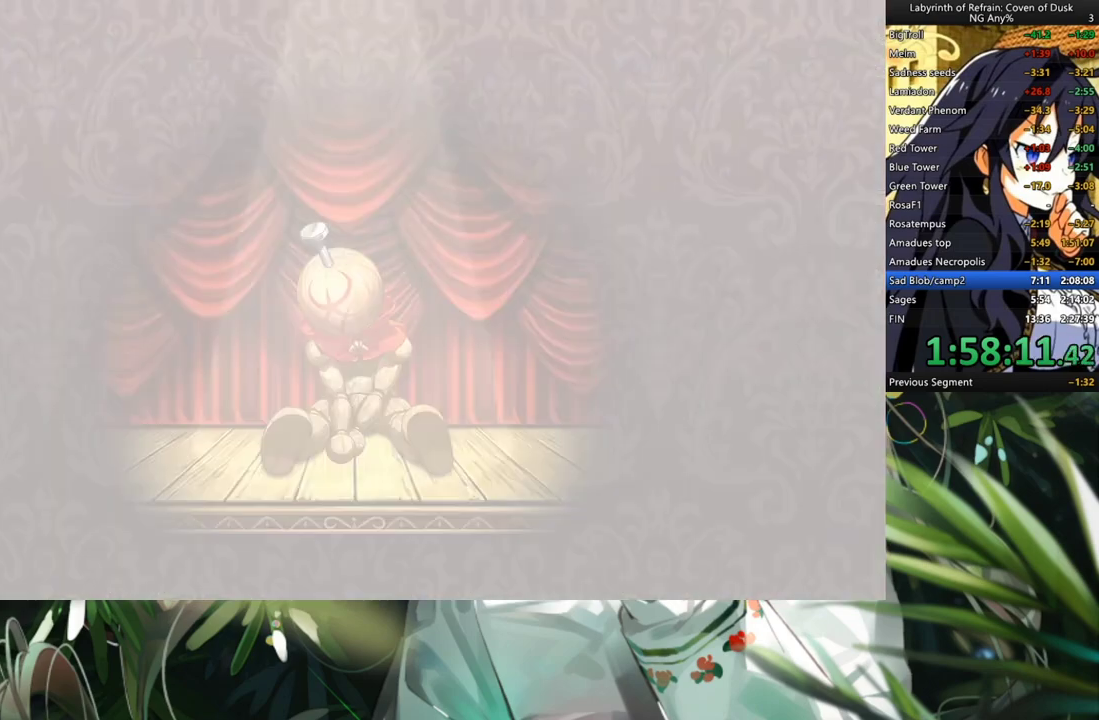
{"buttons": ["A"], "left_stick": "center", "right_stick": "center", "events": [[33, "A", "up"], [133, "A", "down"], [200, "A", "up"], [300, "A", "down"], [367, "A", "up"], [467, "A", "down"]]}
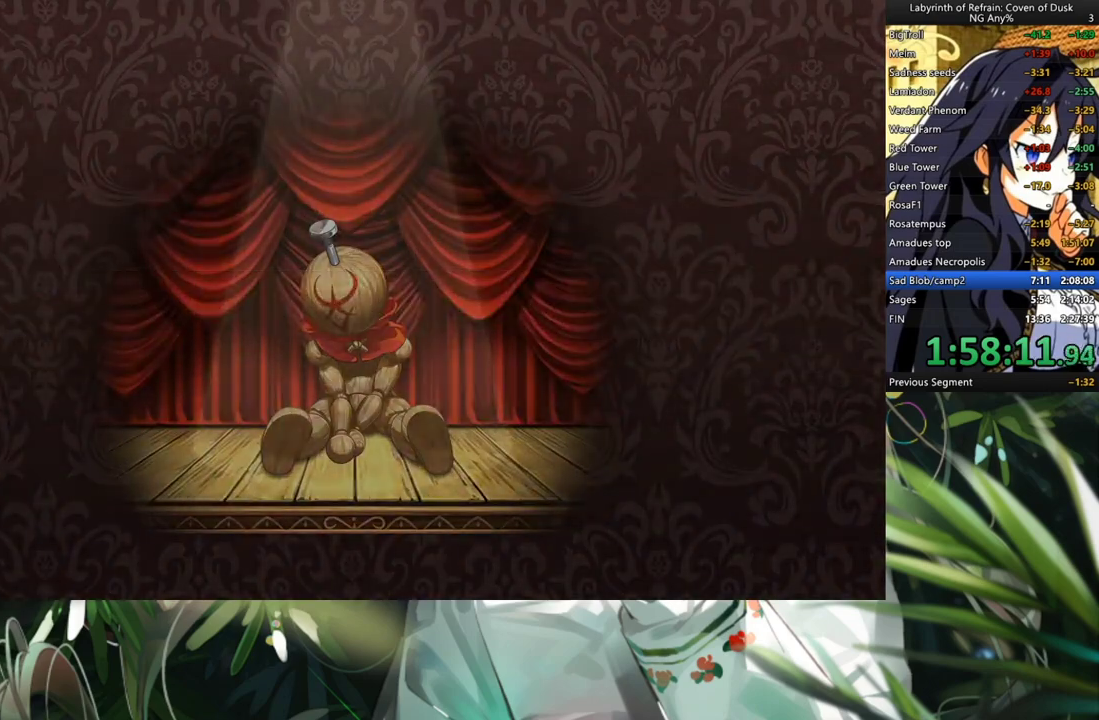
{"buttons": [], "left_stick": "center", "right_stick": "center", "events": [[33, "A", "up"], [200, "A", "down"], [267, "A", "up"], [367, "A", "down"], [467, "A", "up"]]}
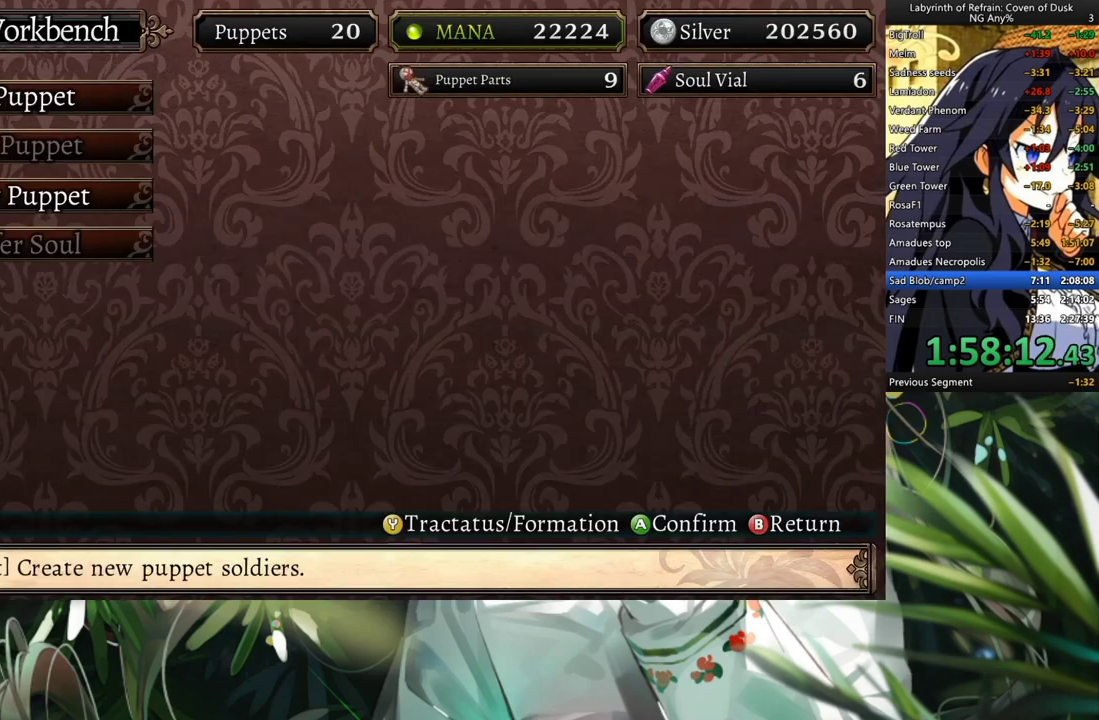
{"buttons": [], "left_stick": "center", "right_stick": "center", "events": [[33, "A", "down"], [100, "A", "up"], [200, "A", "down"], [267, "A", "up"], [333, "A", "down"], [433, "A", "up"]]}
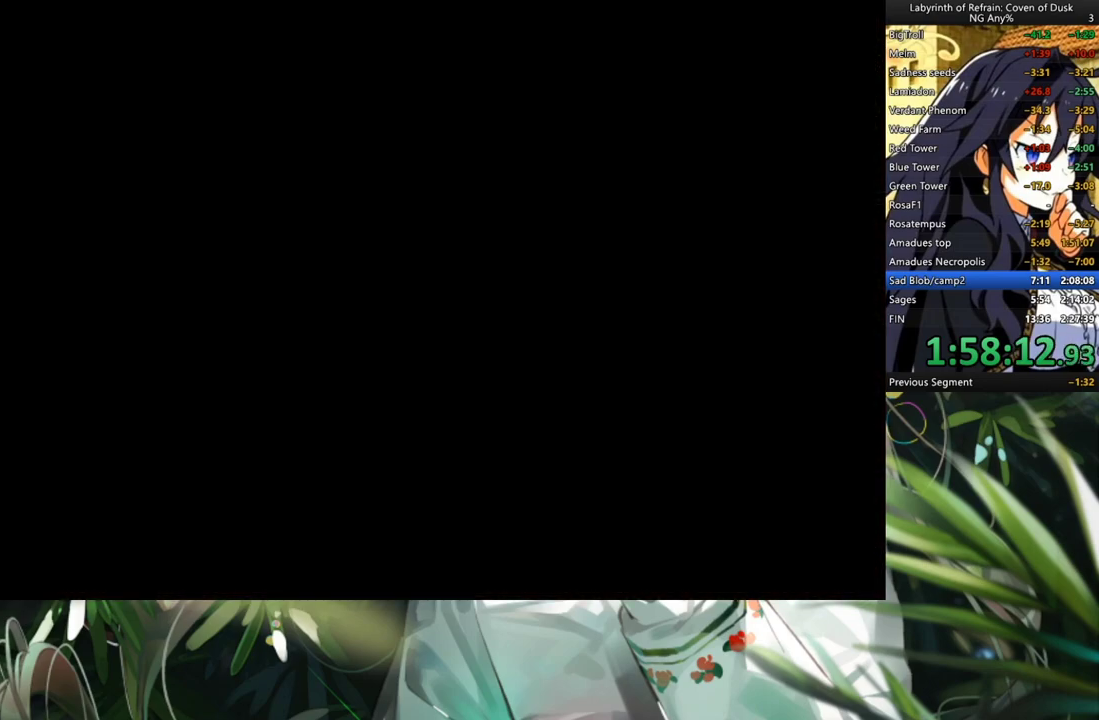
{"buttons": [], "left_stick": "center", "right_stick": "center", "events": [[100, "A", "down"], [167, "A", "up"], [267, "A", "down"], [333, "A", "up"], [400, "A", "down"], [500, "A", "up"]]}
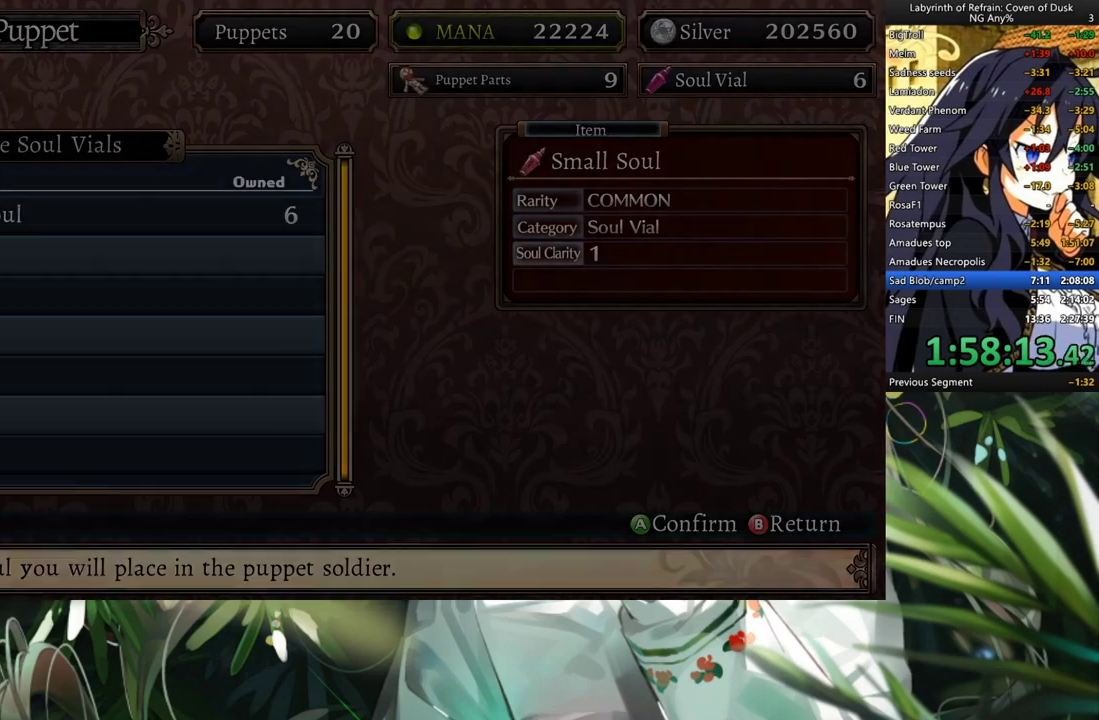
{"buttons": [], "left_stick": "center", "right_stick": "center", "events": [[267, "DPAD_RIGHT", "down"], [333, "DPAD_RIGHT", "up"], [367, "DPAD_RIGHT", "down"], [467, "DPAD_RIGHT", "up"]]}
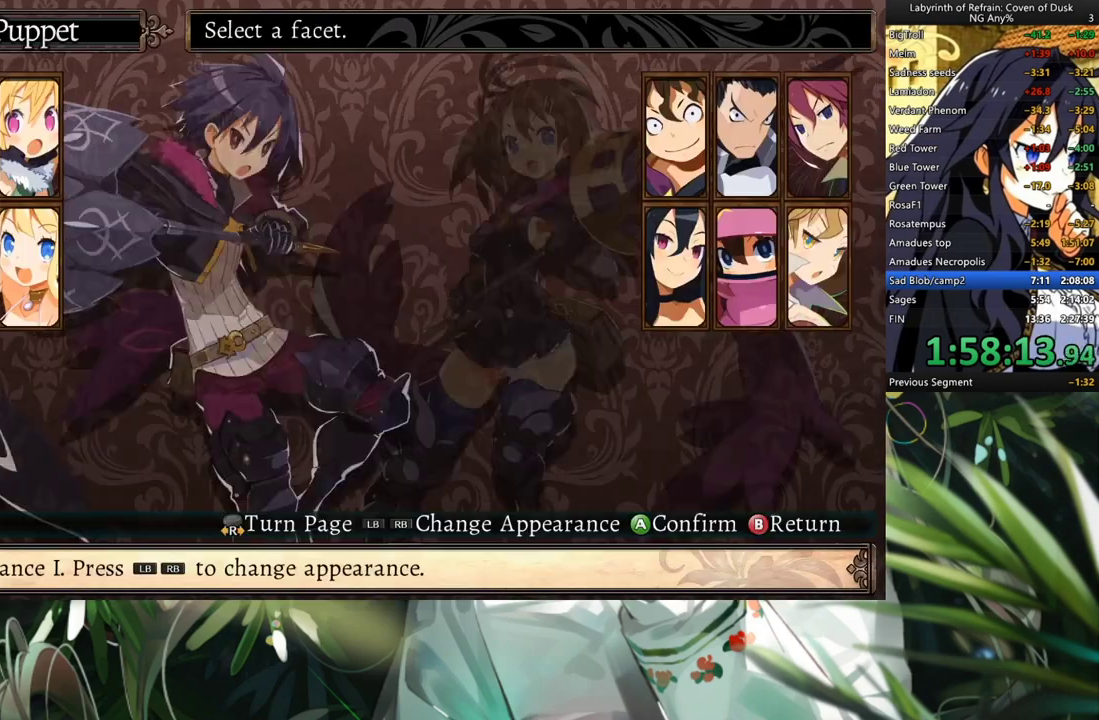
{"buttons": ["DPAD_RIGHT"], "left_stick": "center", "right_stick": "center", "events": [[33, "DPAD_RIGHT", "down"], [133, "DPAD_RIGHT", "up"], [200, "DPAD_RIGHT", "down"], [267, "DPAD_RIGHT", "up"], [333, "DPAD_RIGHT", "down"], [433, "DPAD_RIGHT", "up"], [500, "DPAD_RIGHT", "down"]]}
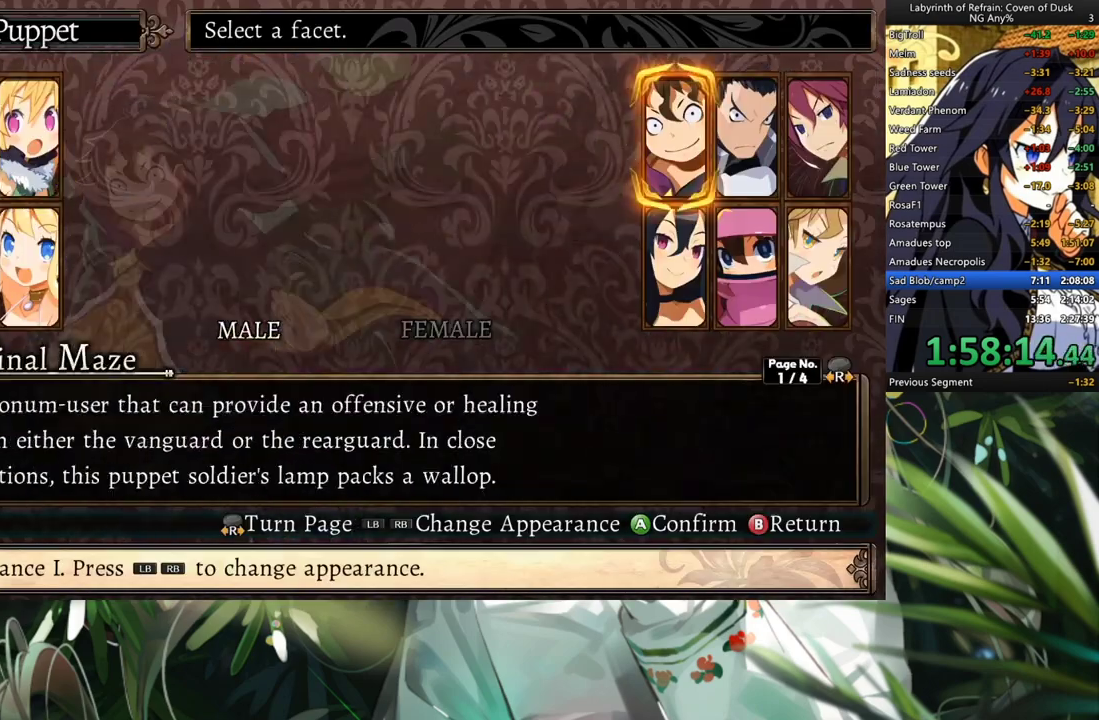
{"buttons": [], "left_stick": "center", "right_stick": "center", "events": [[100, "DPAD_RIGHT", "up"], [167, "A", "down"], [267, "A", "up"], [333, "A", "down"], [433, "A", "up"]]}
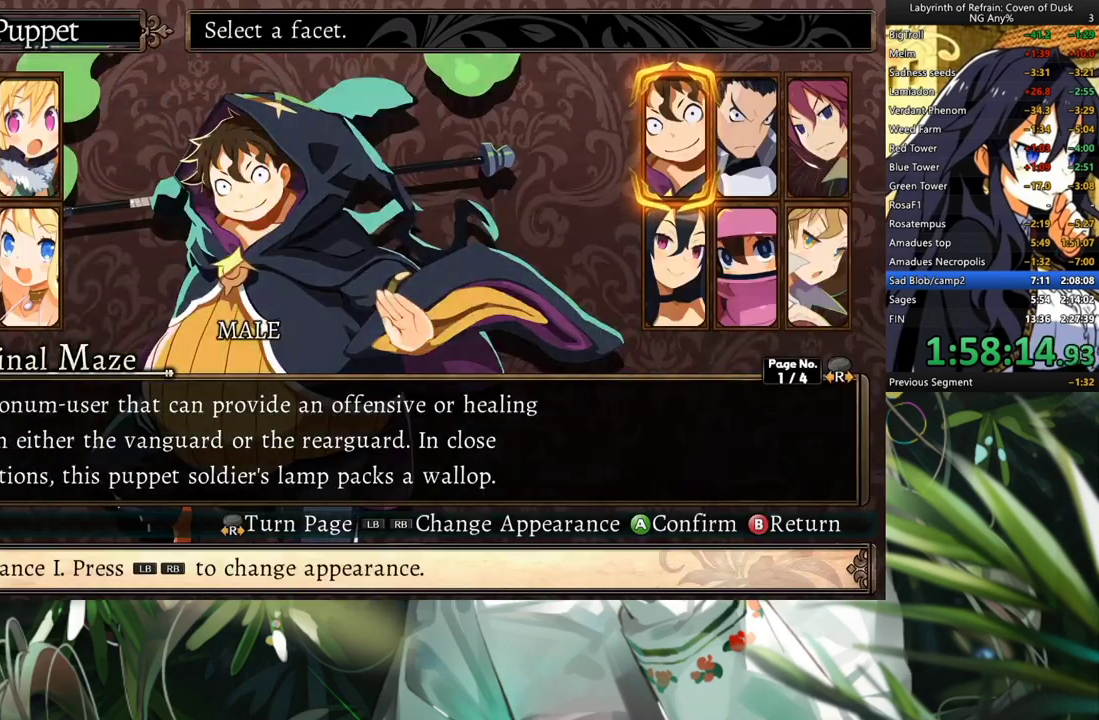
{"buttons": [], "left_stick": "center", "right_stick": "center", "events": []}
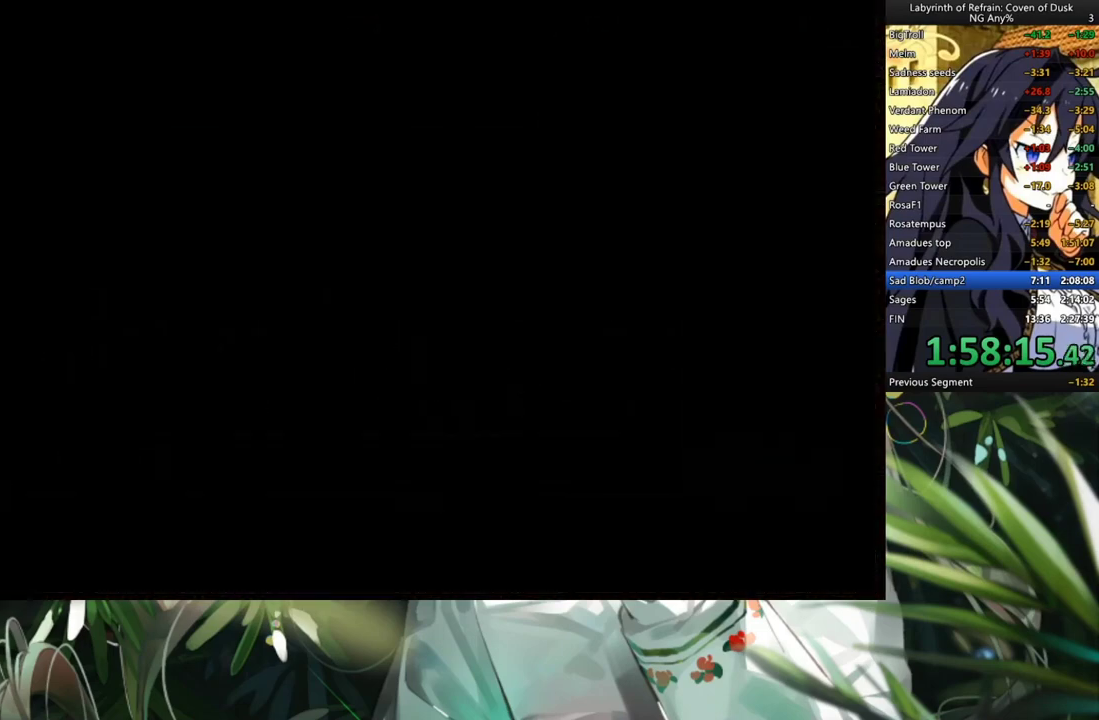
{"buttons": [], "left_stick": "center", "right_stick": "center", "events": [[367, "SELECT", "down"], [467, "SELECT", "up"]]}
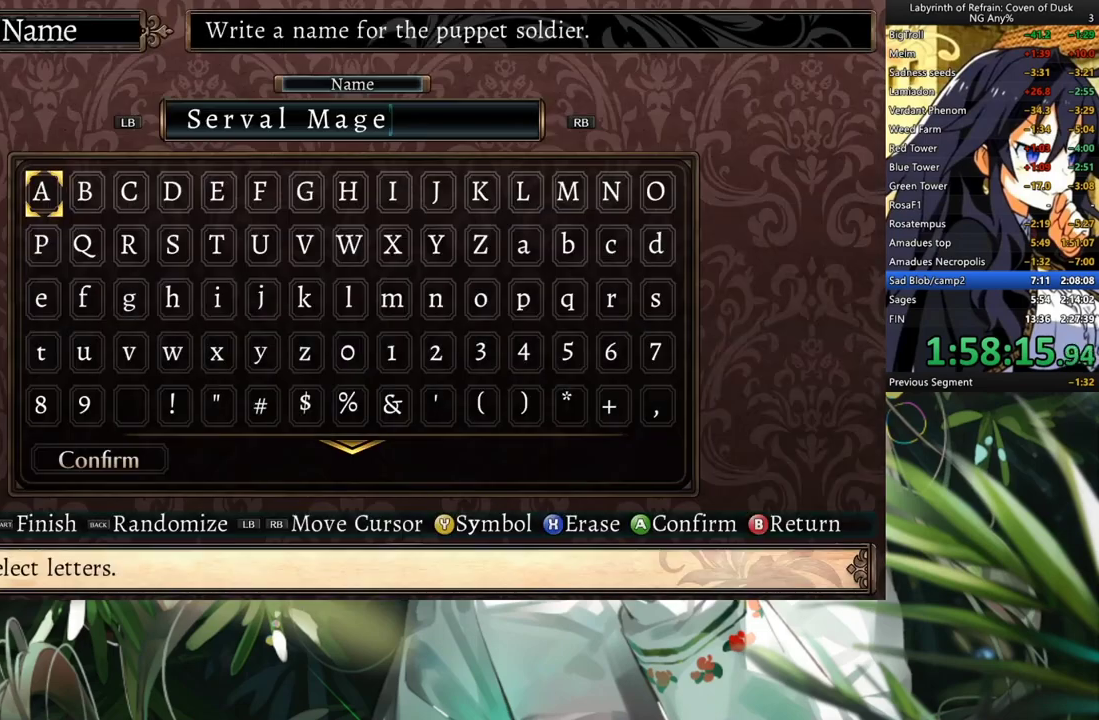
{"buttons": ["DPAD_LEFT"], "left_stick": "center", "right_stick": "center", "events": [[133, "START", "down"], [200, "START", "up"], [300, "START", "down"], [367, "DPAD_LEFT", "down"], [400, "START", "up"]]}
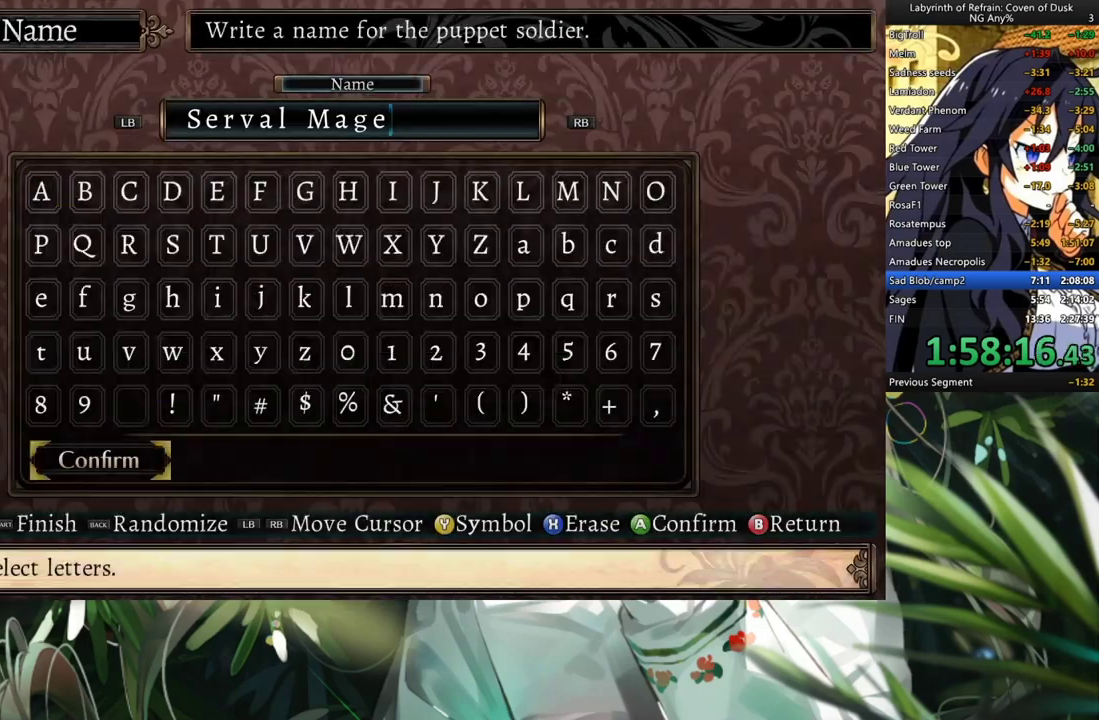
{"buttons": [], "left_stick": "center", "right_stick": "center", "events": [[33, "A", "down"], [33, "DPAD_LEFT", "up"], [133, "A", "up"]]}
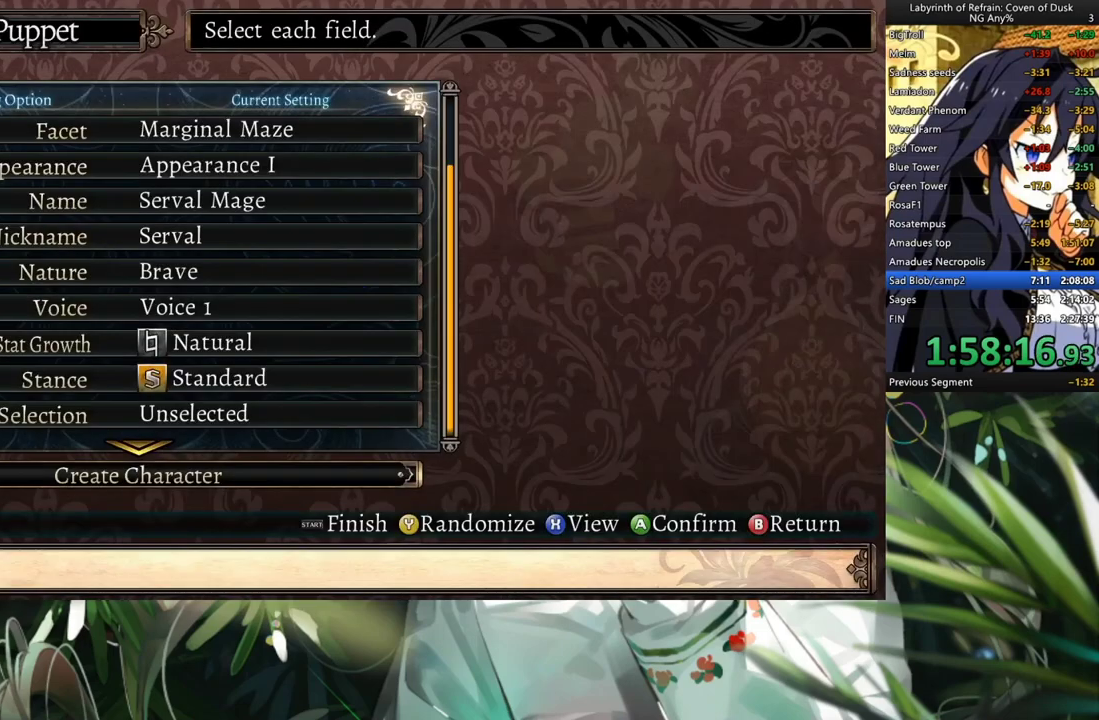
{"buttons": ["A"], "left_stick": "center", "right_stick": "center", "events": [[300, "DPAD_UP", "down"], [433, "A", "down"], [433, "DPAD_UP", "up"]]}
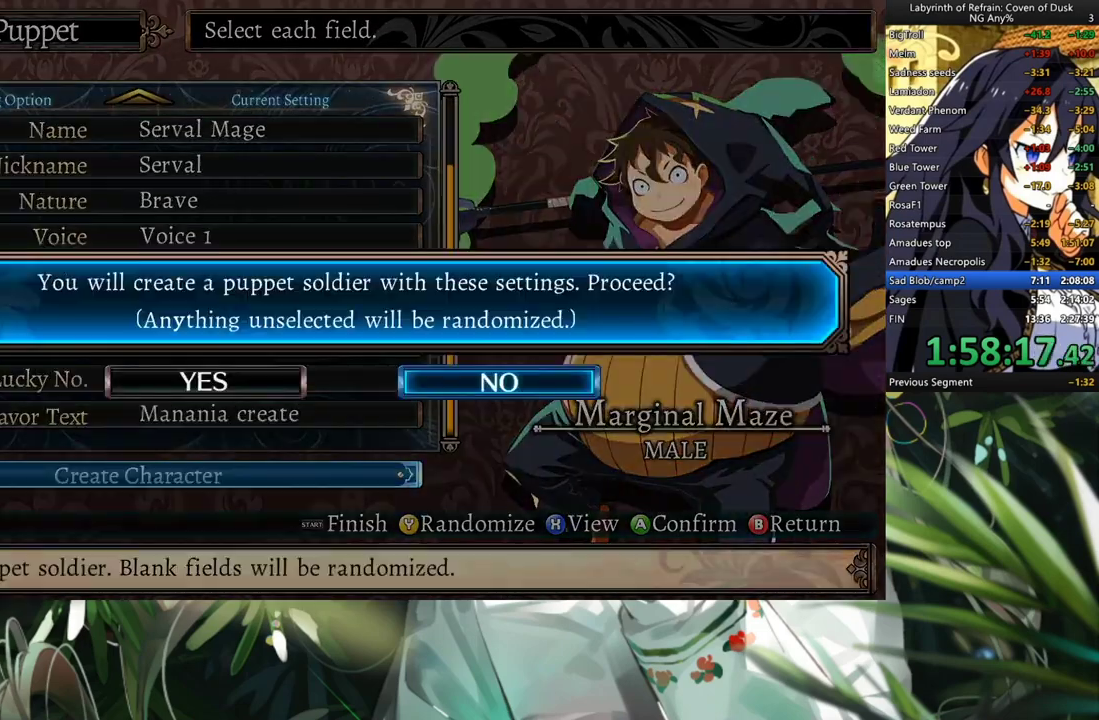
{"buttons": [], "left_stick": "center", "right_stick": "center", "events": [[33, "A", "up"], [67, "DPAD_LEFT", "down"], [133, "A", "down"], [200, "DPAD_LEFT", "up"], [233, "A", "up"]]}
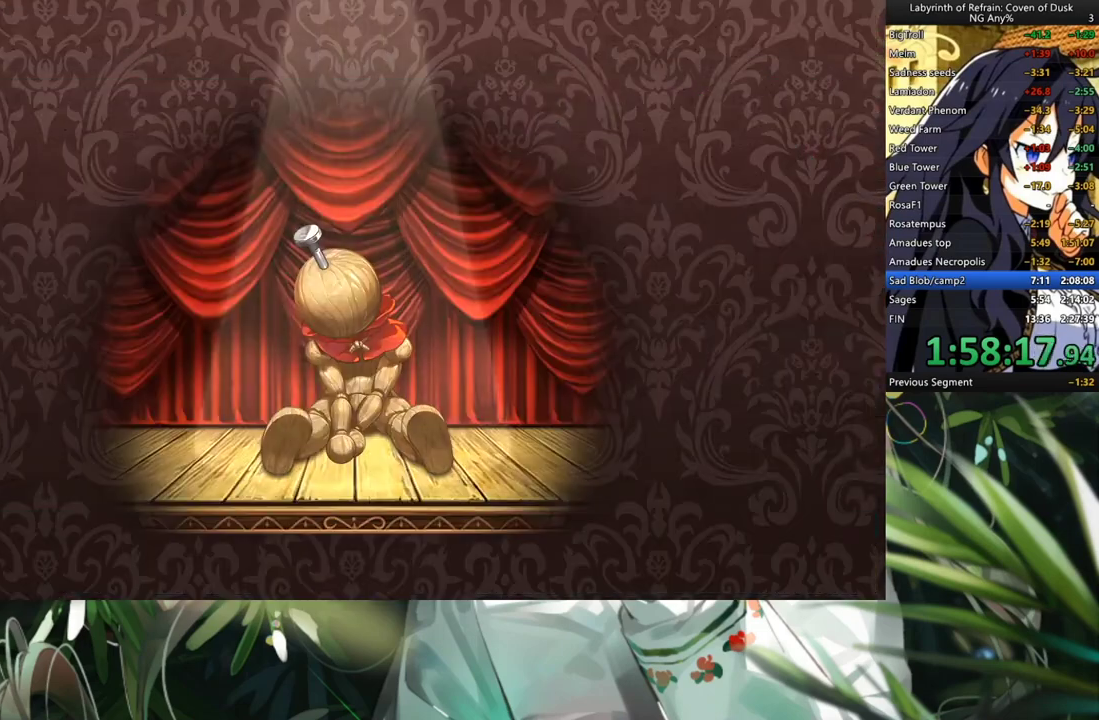
{"buttons": [], "left_stick": "center", "right_stick": "center", "events": []}